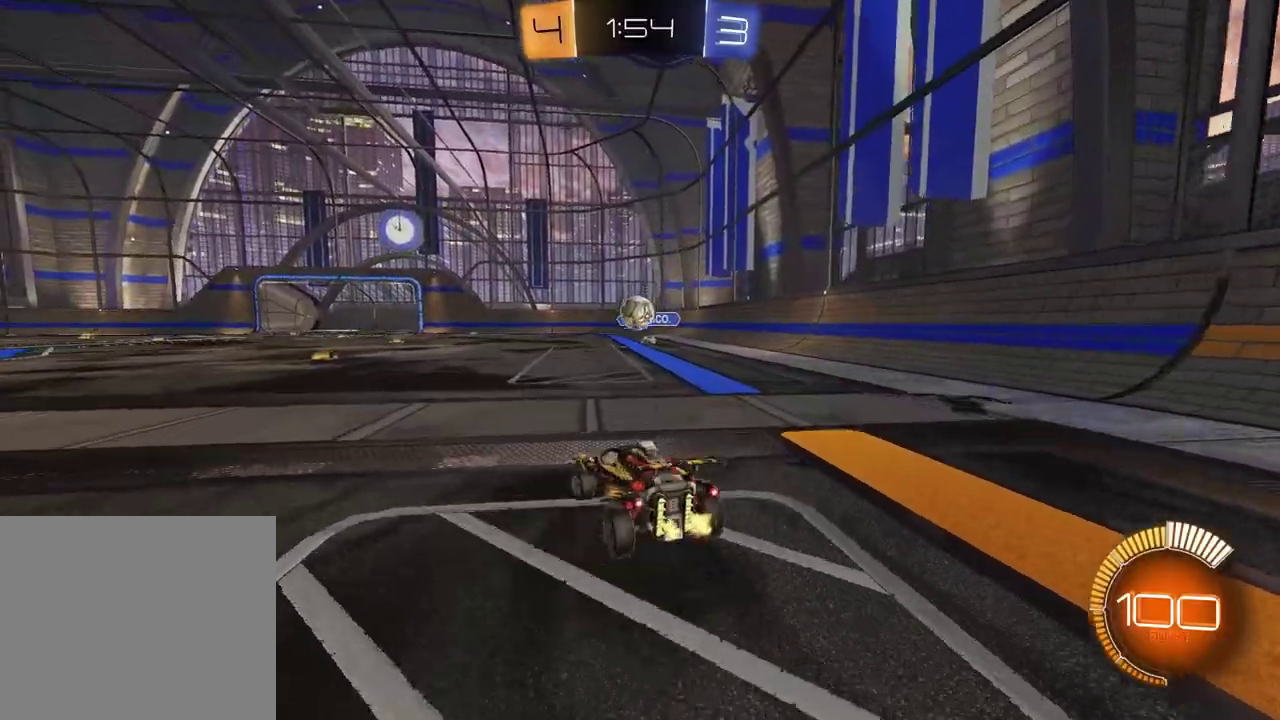
Gameplay with a controller (PlayStation layout); each line is a JSON object with the inputs held at the frame after it. "events" lists button and stick changes between this image and that frame as [ms after this image, input, new state], when the widget could be followed in between.
{"buttons": ["R2"], "left_stick": "left", "right_stick": "center", "events": [[67, "L1", "up"]]}
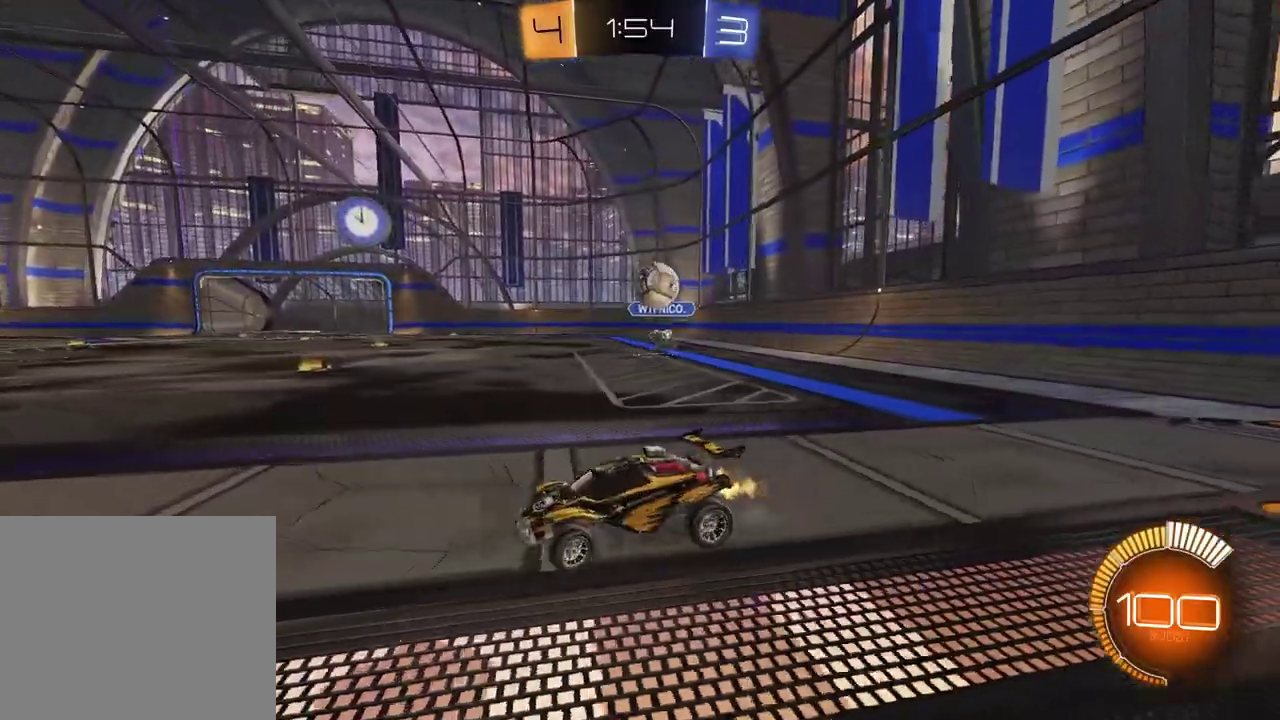
{"buttons": ["R2"], "left_stick": "left", "right_stick": "center", "events": [[183, "R1", "down"], [350, "left_stick", "center"], [433, "R1", "up"], [500, "left_stick", "left"]]}
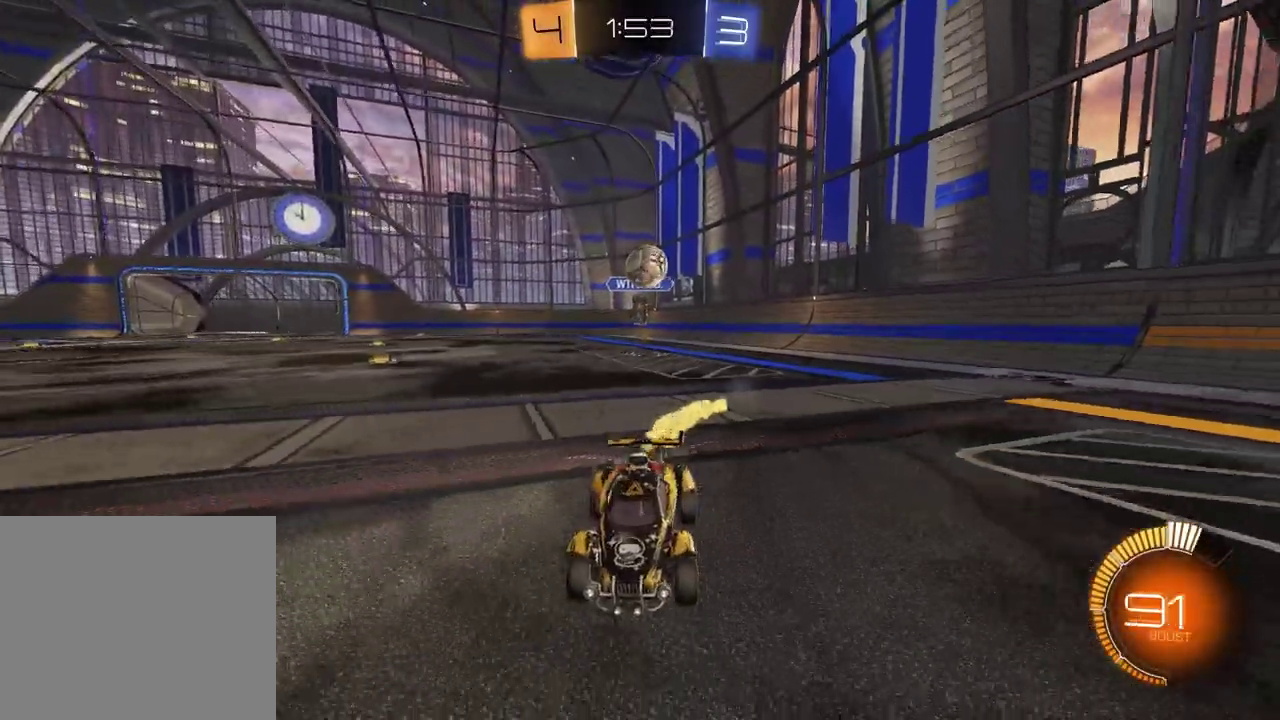
{"buttons": ["L2"], "left_stick": "left", "right_stick": "center", "events": [[133, "L2", "down"], [133, "R2", "up"]]}
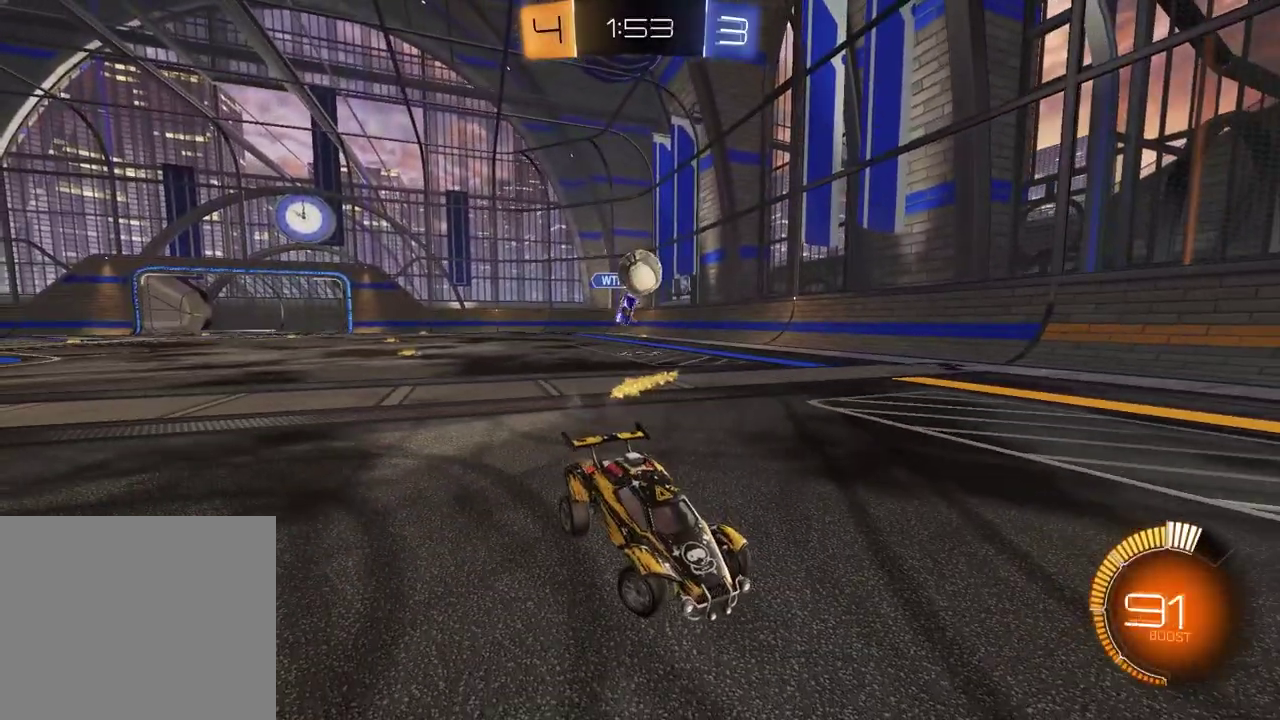
{"buttons": ["R2"], "left_stick": "left", "right_stick": "center", "events": [[150, "L2", "up"], [167, "R2", "down"], [267, "left_stick", "center"], [400, "left_stick", "left"]]}
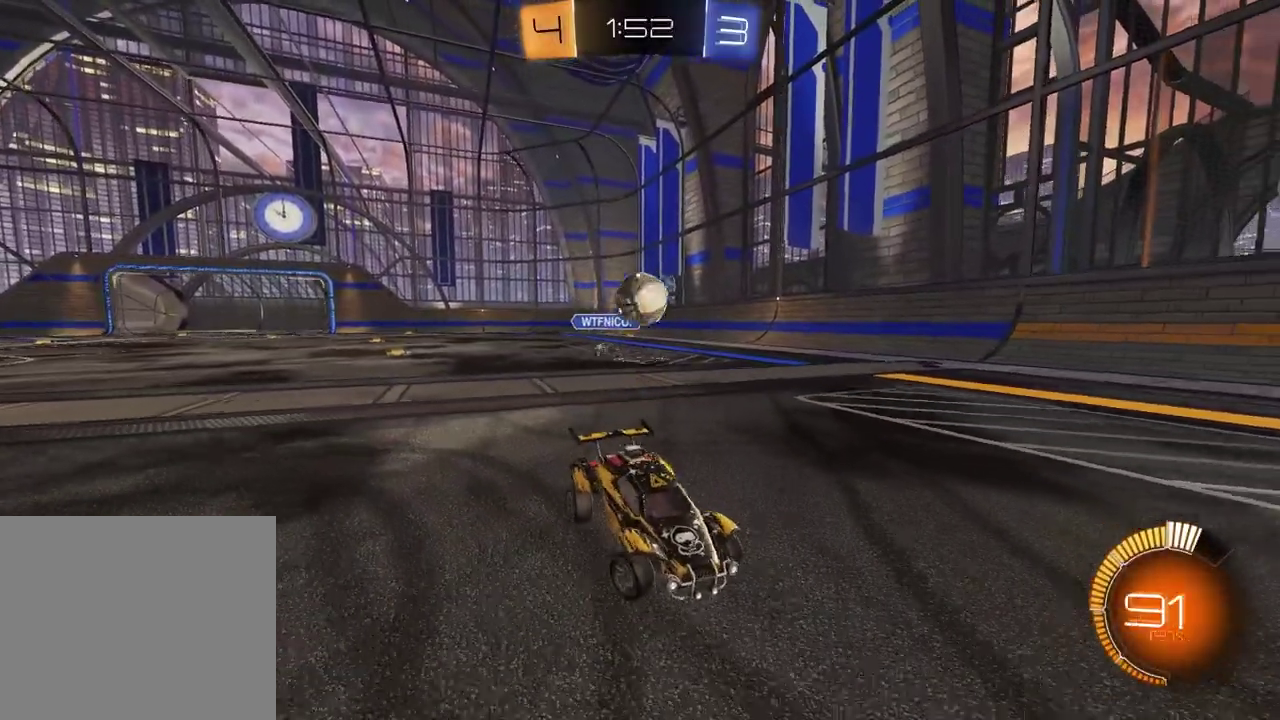
{"buttons": [], "left_stick": "right", "right_stick": "center", "events": [[133, "R1", "down"], [200, "left_stick", "right"], [300, "L2", "down"], [300, "R1", "up"], [333, "R2", "up"], [350, "left_stick", "left"], [483, "L2", "up"], [483, "left_stick", "right"]]}
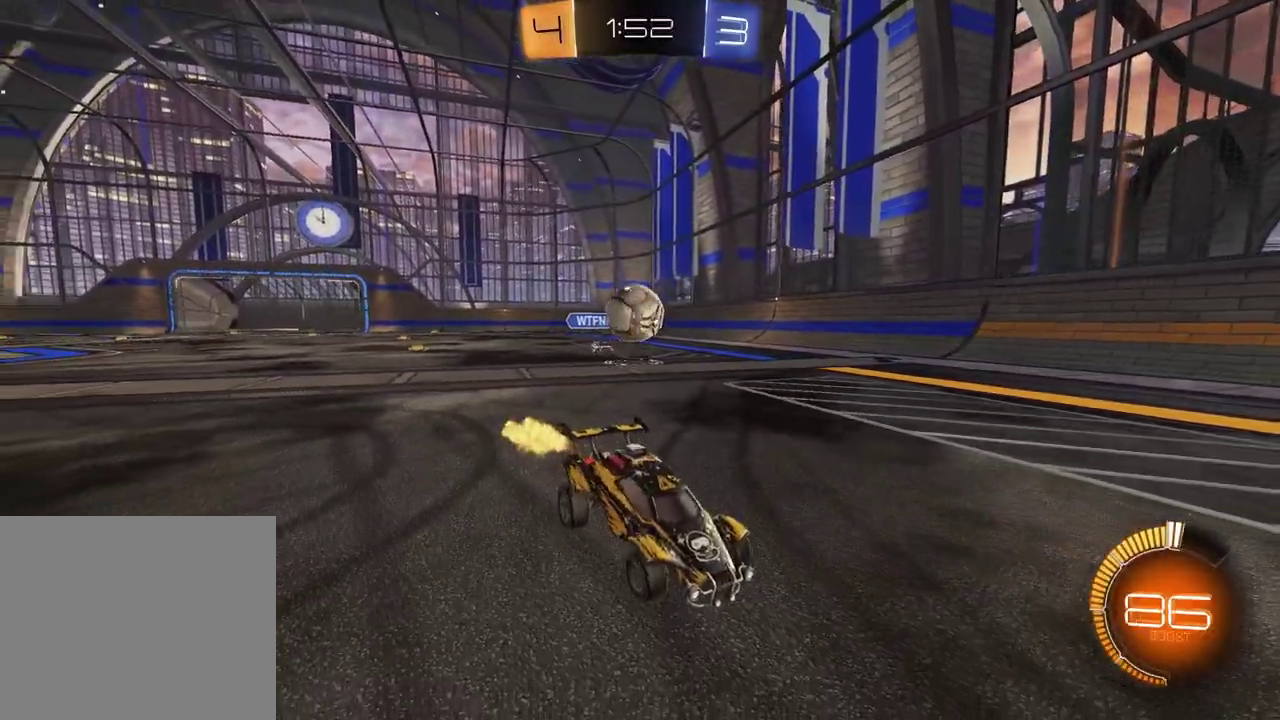
{"buttons": ["R1", "R2"], "left_stick": "up-right", "right_stick": "center", "events": [[17, "R2", "down"], [17, "left_stick", "up-right"], [33, "R1", "down"], [167, "L2", "down"], [167, "left_stick", "left"], [183, "R1", "up"], [200, "R2", "up"], [333, "left_stick", "center"], [350, "L2", "up"], [367, "R2", "down"], [400, "left_stick", "up-right"], [433, "R1", "down"]]}
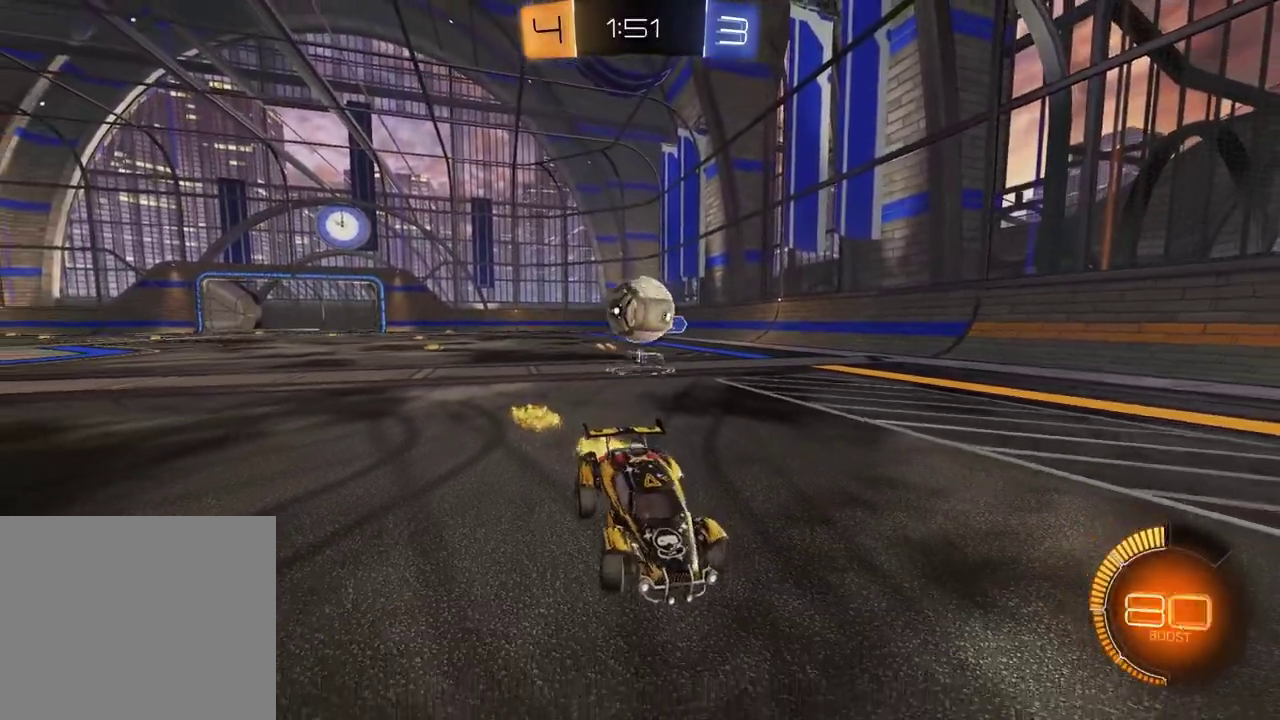
{"buttons": ["R1", "R2"], "left_stick": "center", "right_stick": "center", "events": [[150, "left_stick", "center"], [300, "left_stick", "right"], [400, "left_stick", "center"]]}
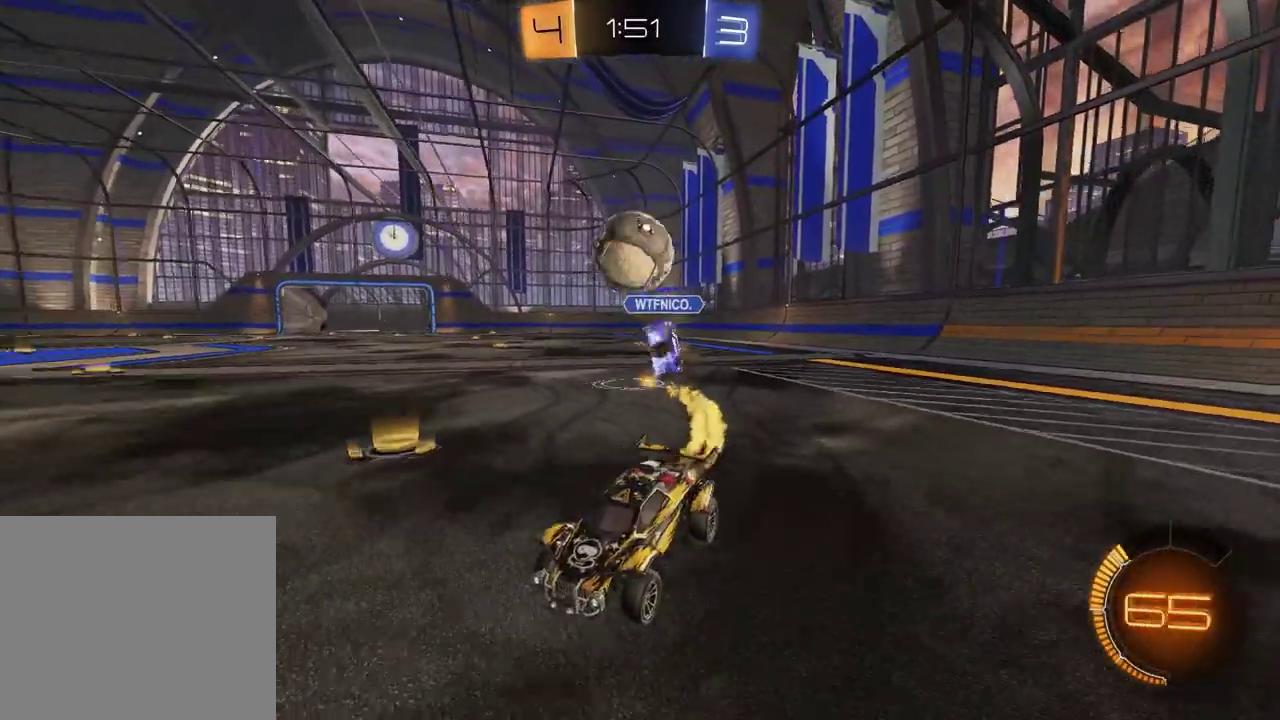
{"buttons": ["L2"], "left_stick": "left", "right_stick": "center", "events": [[100, "left_stick", "left"], [217, "left_stick", "center"], [267, "R1", "up"], [317, "R2", "up"], [383, "left_stick", "left"], [417, "L2", "down"]]}
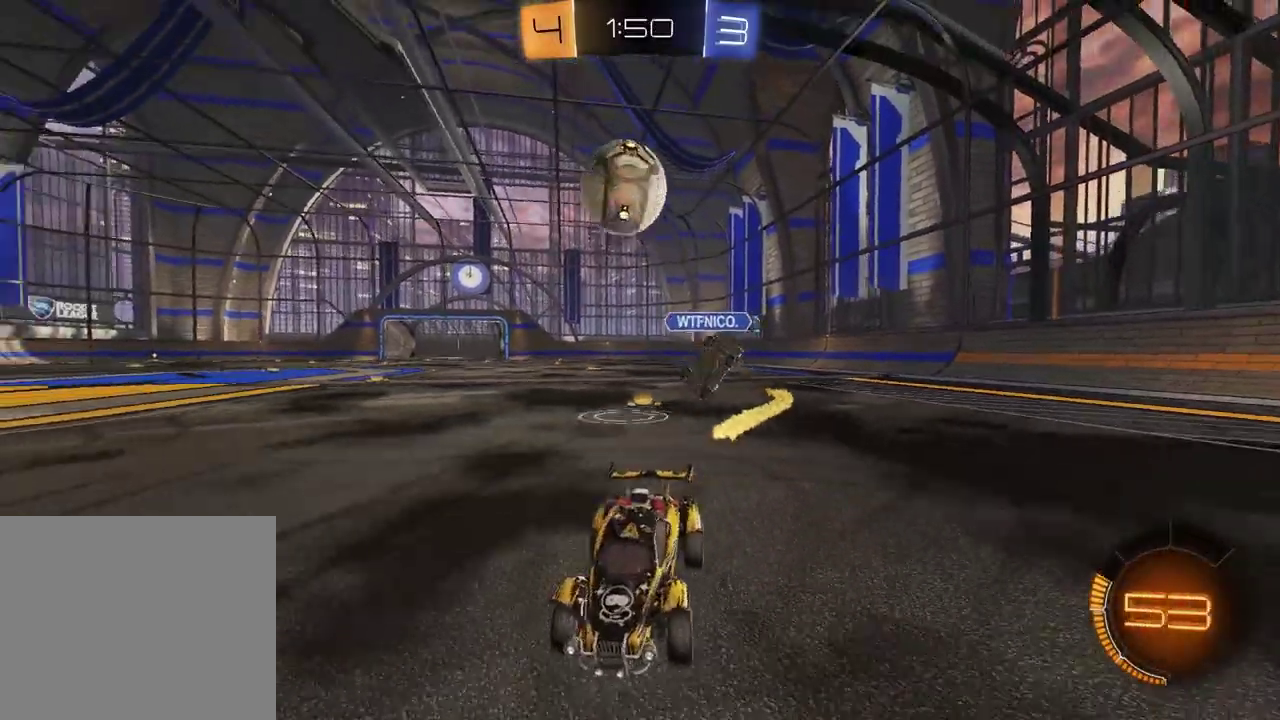
{"buttons": ["R1", "R2"], "left_stick": "right", "right_stick": "center", "events": [[17, "L2", "up"], [33, "R2", "down"], [183, "R2", "up"], [183, "left_stick", "center"], [283, "R2", "down"], [283, "left_stick", "right"], [367, "R1", "down"]]}
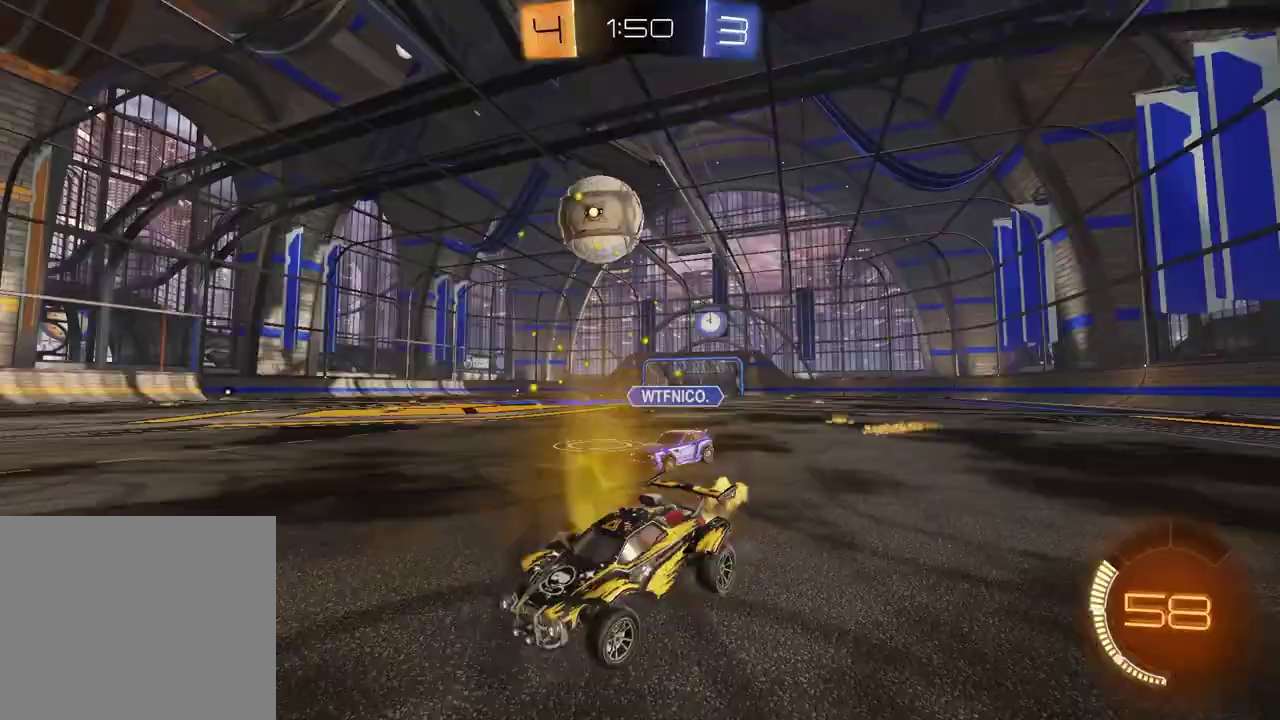
{"buttons": ["R1", "R2"], "left_stick": "left", "right_stick": "center", "events": [[167, "left_stick", "left"], [267, "left_stick", "center"], [317, "left_stick", "up-right"], [433, "left_stick", "left"]]}
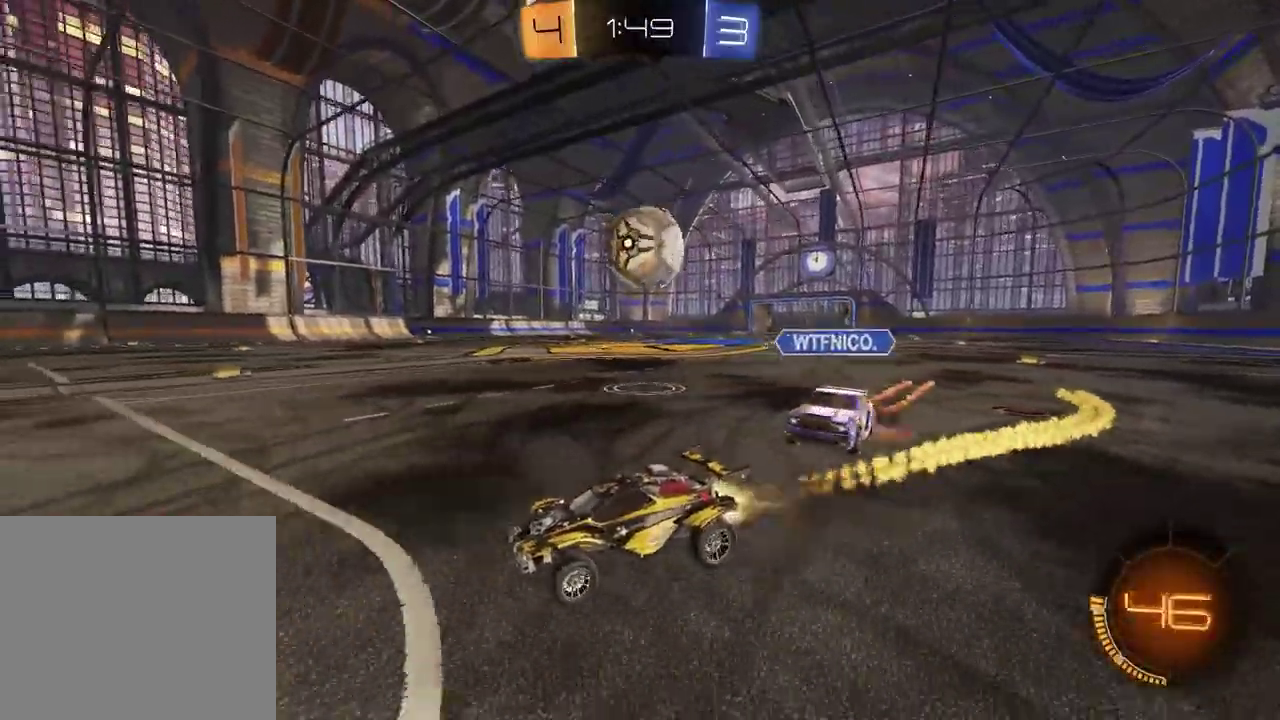
{"buttons": ["R1", "R2"], "left_stick": "right", "right_stick": "center", "events": [[33, "L2", "down"], [33, "R1", "up"], [50, "R2", "up"], [183, "left_stick", "center"], [250, "R2", "down"], [267, "left_stick", "right"], [367, "L2", "up"], [500, "R1", "down"]]}
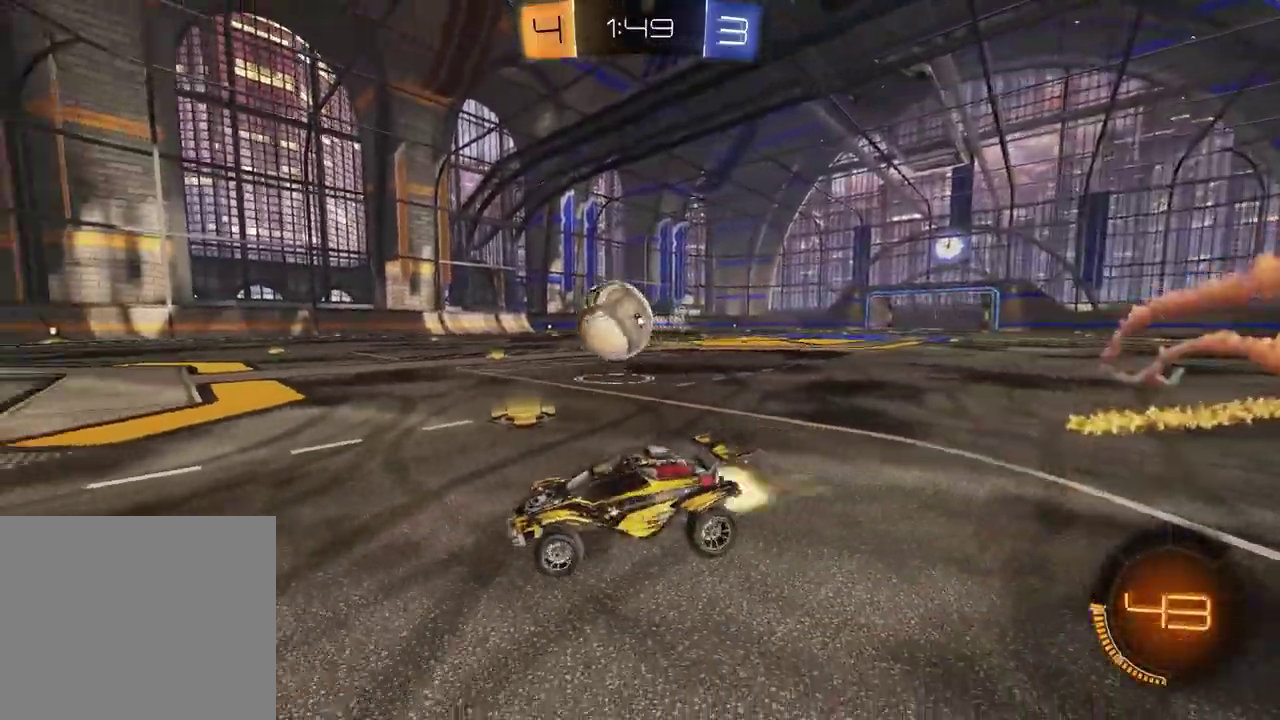
{"buttons": ["R2"], "left_stick": "right", "right_stick": "center", "events": [[50, "left_stick", "center"], [383, "R1", "up"], [483, "left_stick", "right"]]}
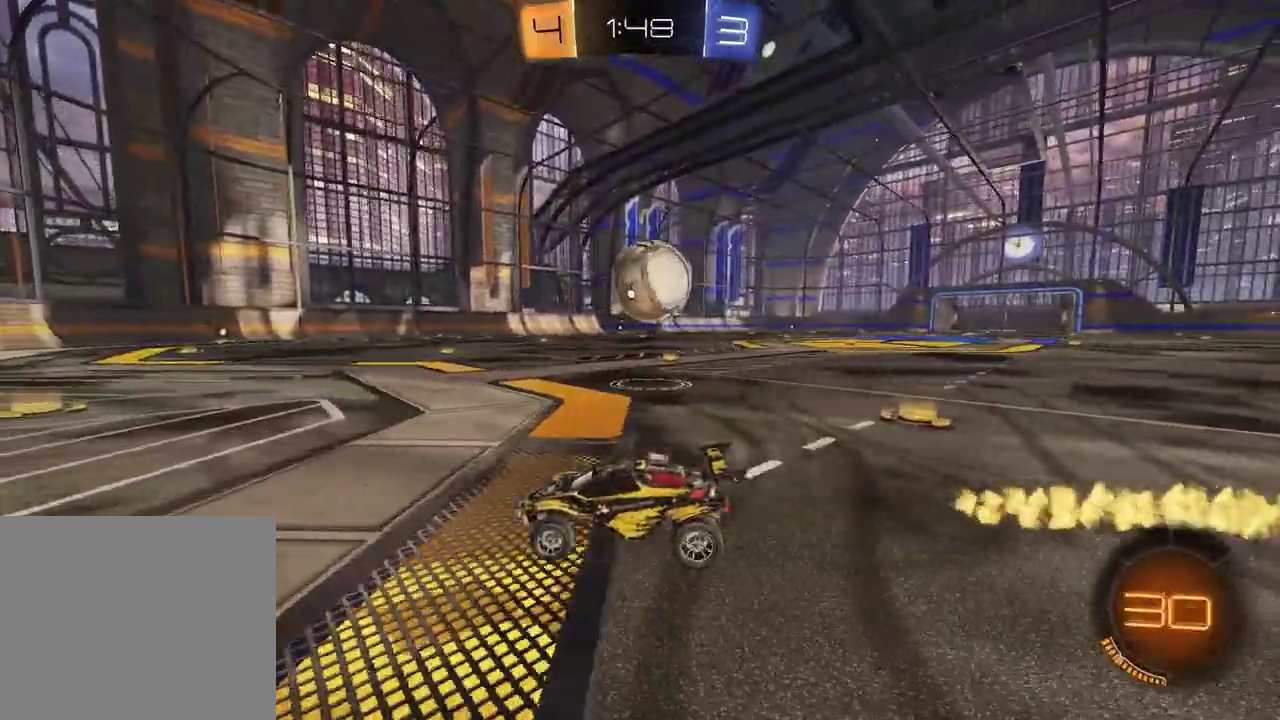
{"buttons": [], "left_stick": "center", "right_stick": "center", "events": [[33, "L1", "down"], [33, "R1", "down"], [117, "L1", "up"], [300, "R1", "up"], [350, "left_stick", "center"], [450, "R2", "up"]]}
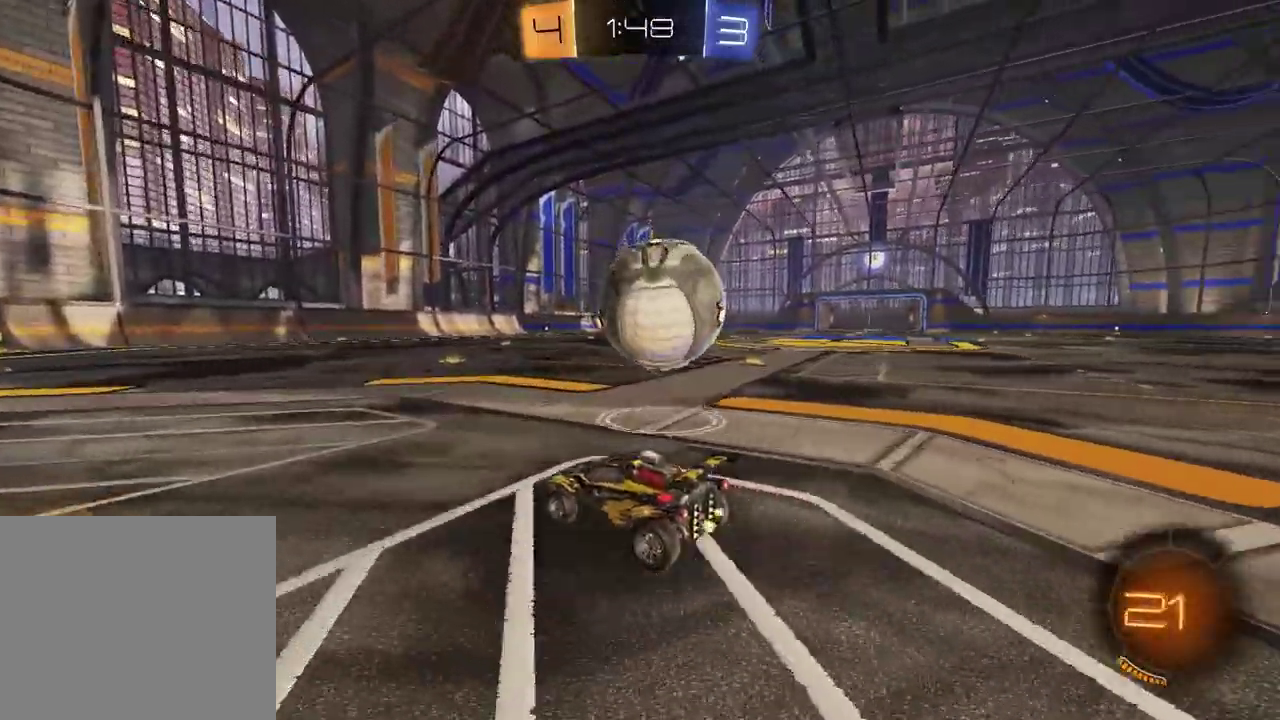
{"buttons": [], "left_stick": "down-left", "right_stick": "center", "events": [[50, "left_stick", "right"], [233, "left_stick", "left"], [333, "left_stick", "down-left"]]}
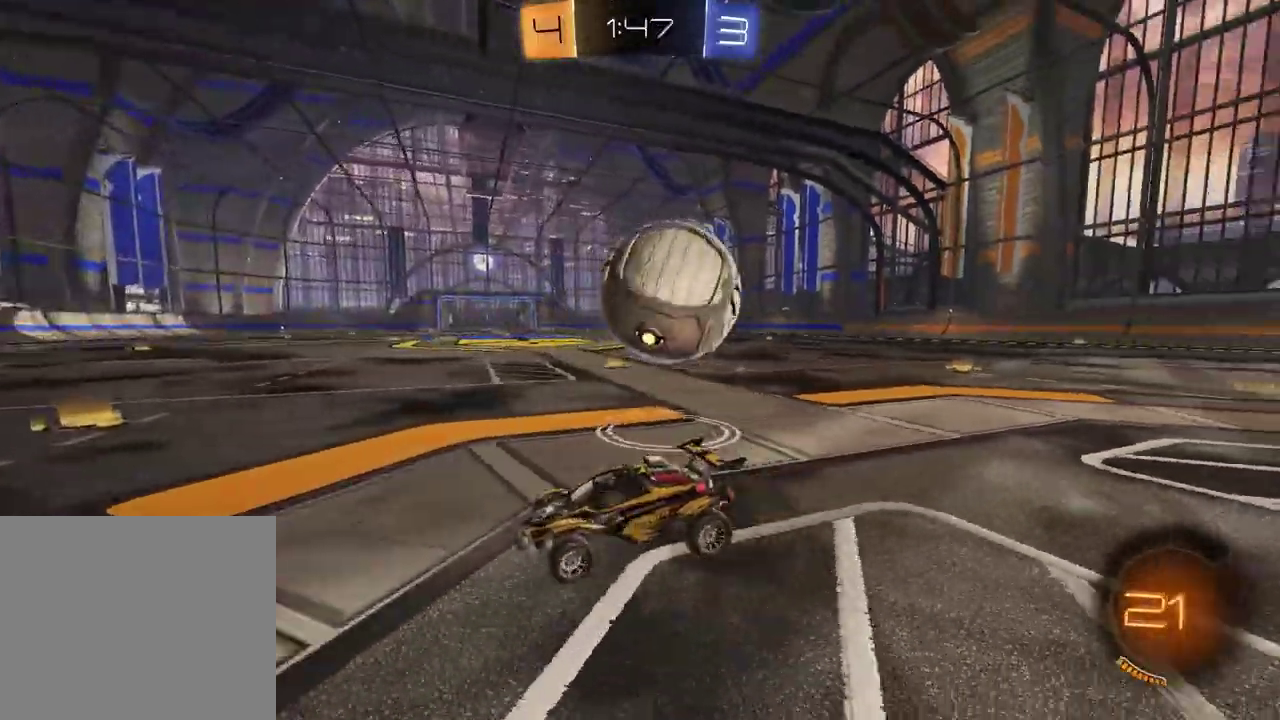
{"buttons": ["R2"], "left_stick": "right", "right_stick": "center", "events": [[33, "R2", "down"], [33, "left_stick", "center"], [117, "left_stick", "right"], [133, "L1", "down"], [167, "left_stick", "up-right"], [267, "L1", "up"], [367, "left_stick", "right"]]}
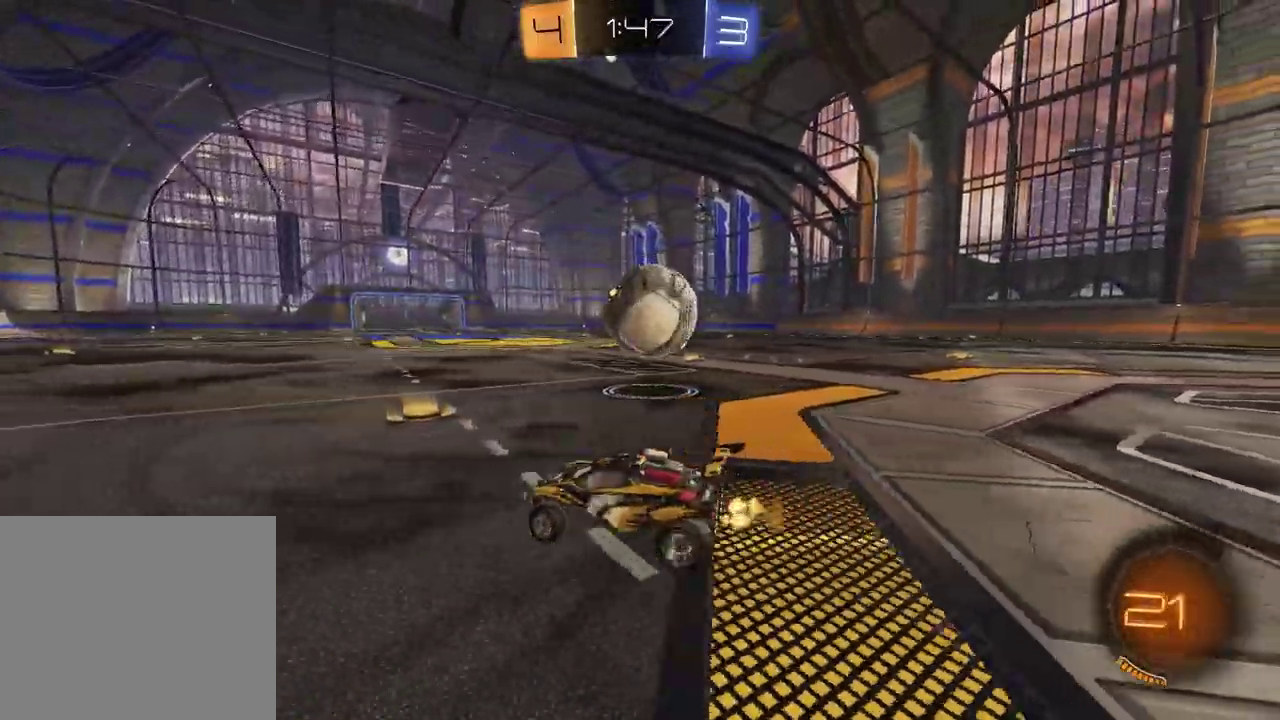
{"buttons": ["R1", "R2"], "left_stick": "up", "right_stick": "center", "events": [[233, "R1", "down"], [383, "CROSS", "down"], [400, "left_stick", "up"], [467, "CROSS", "up"]]}